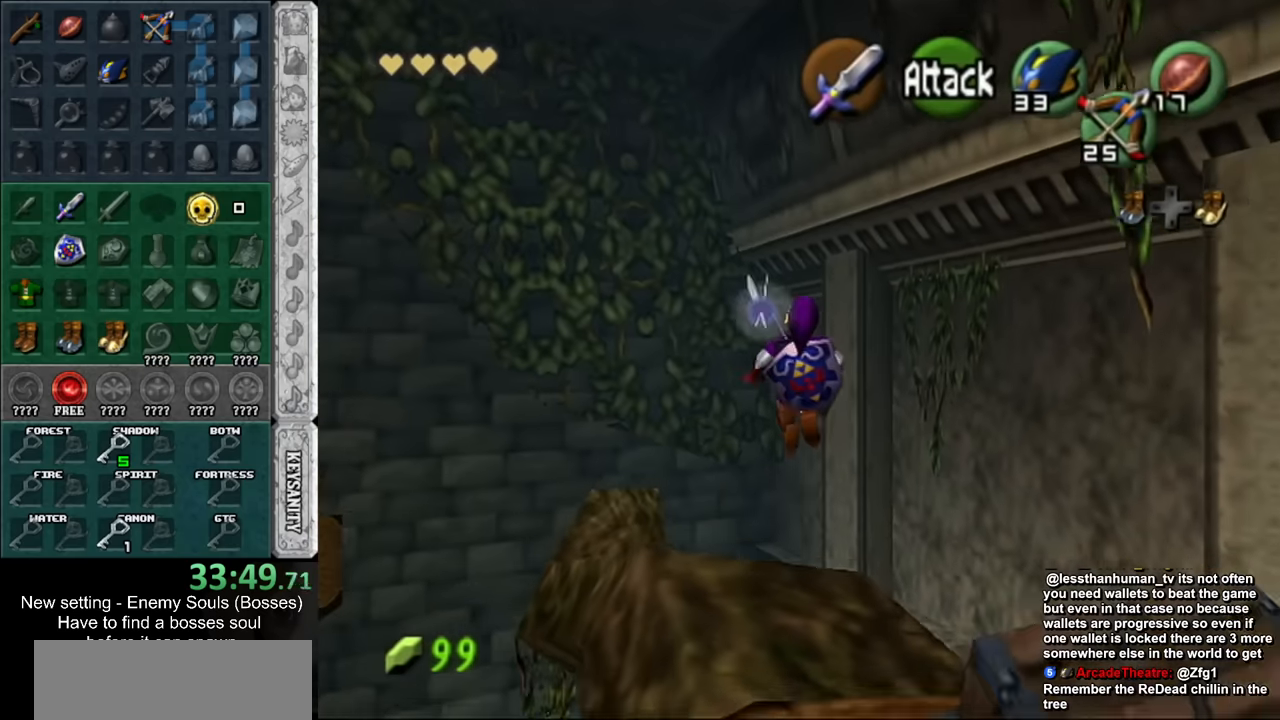
Gameplay with a controller (Nintendo layout); each line is a JSON object with the inputs held at the frame after it. "events" lists button and stick changes between this image and that frame as [ms after this image, input, new state], when the widget could be followed in between. Not read: L3 R3.
{"buttons": [], "left_stick": "down", "right_stick": "center", "events": [[266, "left_stick", "center"], [450, "left_stick", "down"]]}
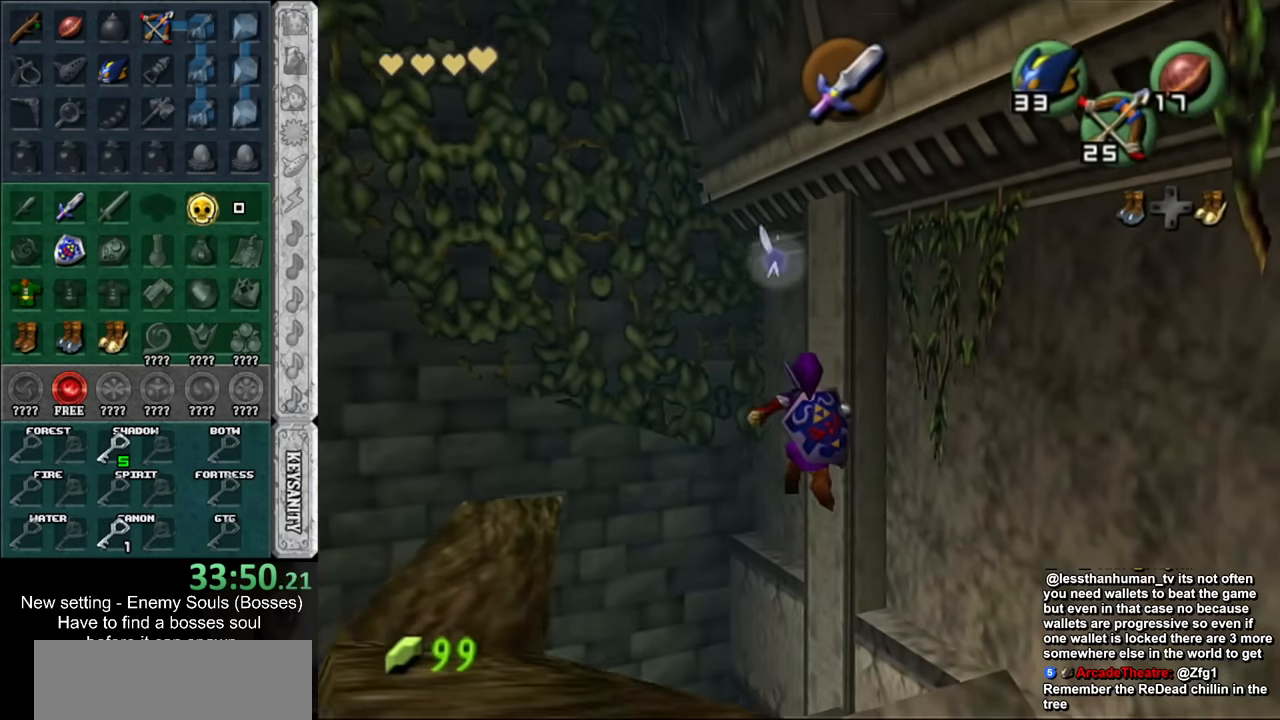
{"buttons": [], "left_stick": "up", "right_stick": "center", "events": [[400, "left_stick", "up"]]}
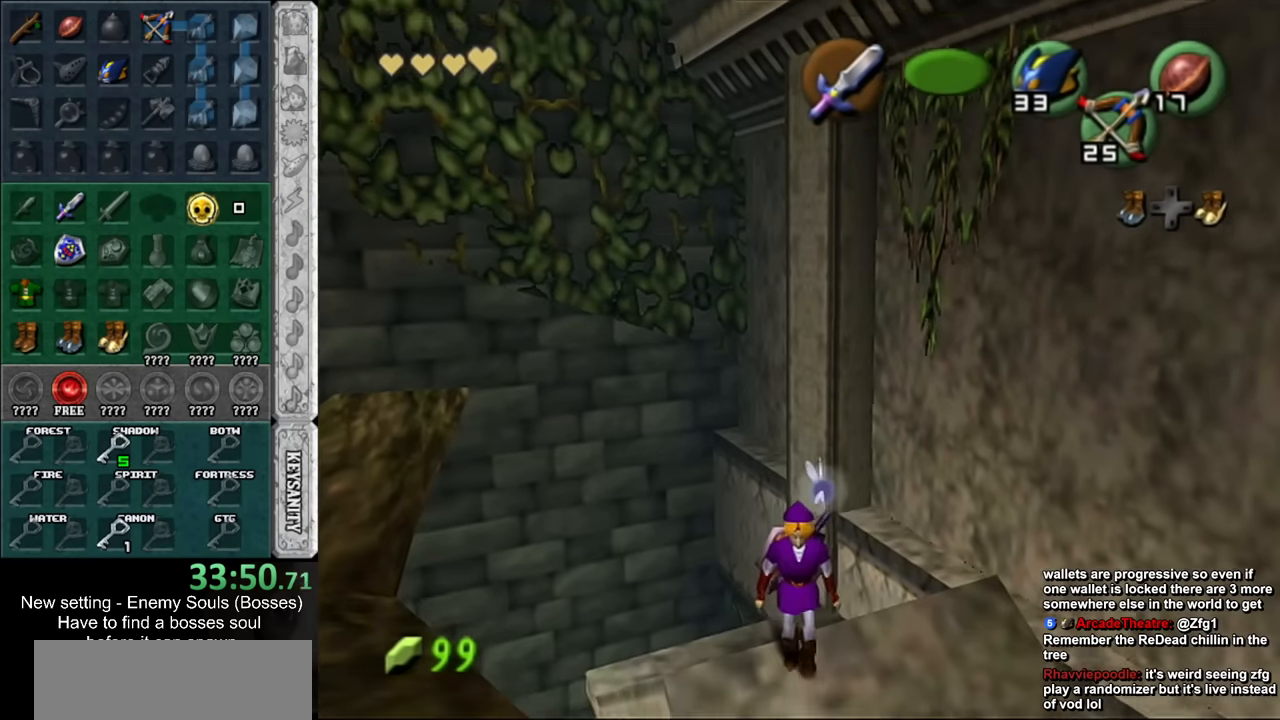
{"buttons": [], "left_stick": "down", "right_stick": "center", "events": [[266, "left_stick", "center"], [366, "left_stick", "down"]]}
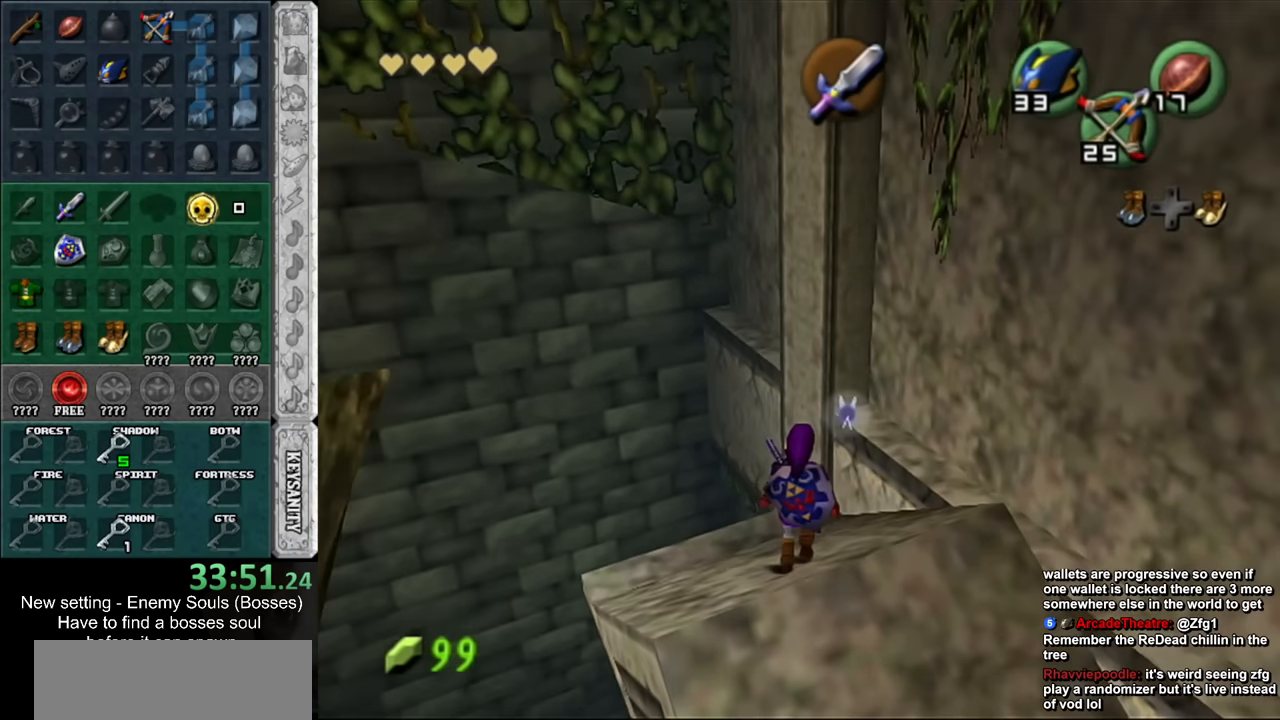
{"buttons": [], "left_stick": "right", "right_stick": "center", "events": [[16, "left_stick", "down-left"], [450, "left_stick", "right"]]}
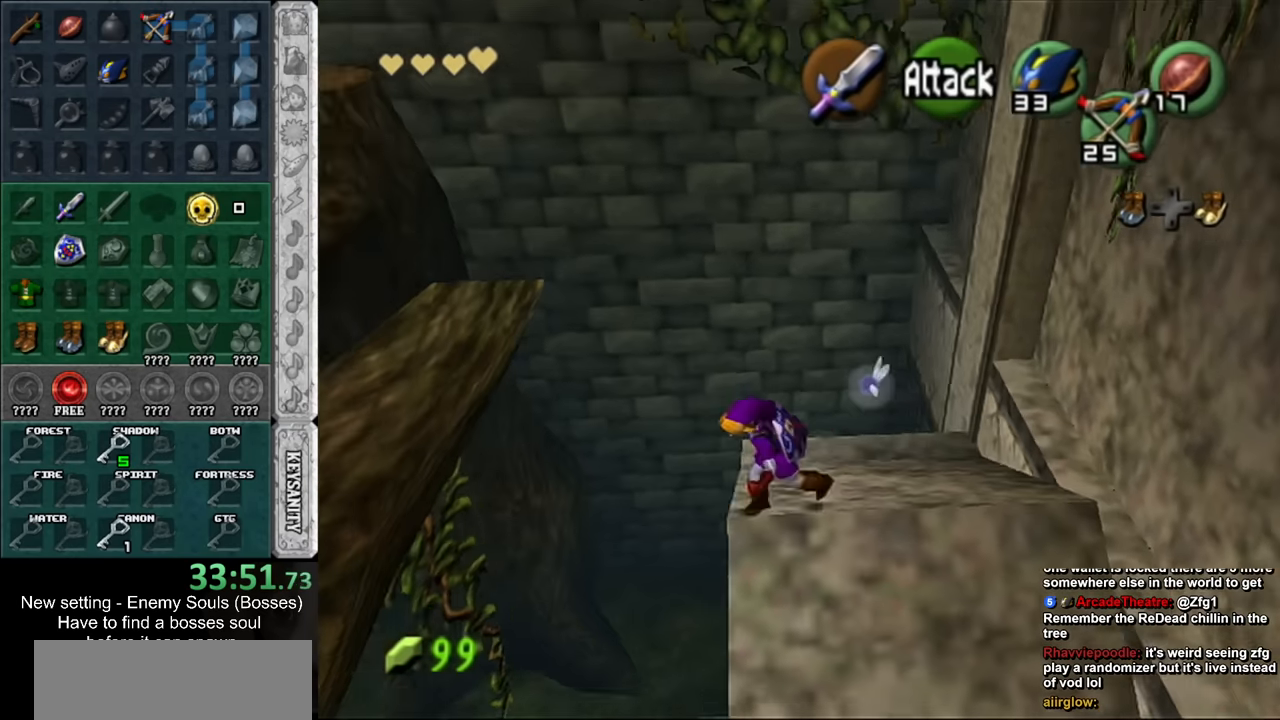
{"buttons": [], "left_stick": "center", "right_stick": "center", "events": [[483, "left_stick", "center"]]}
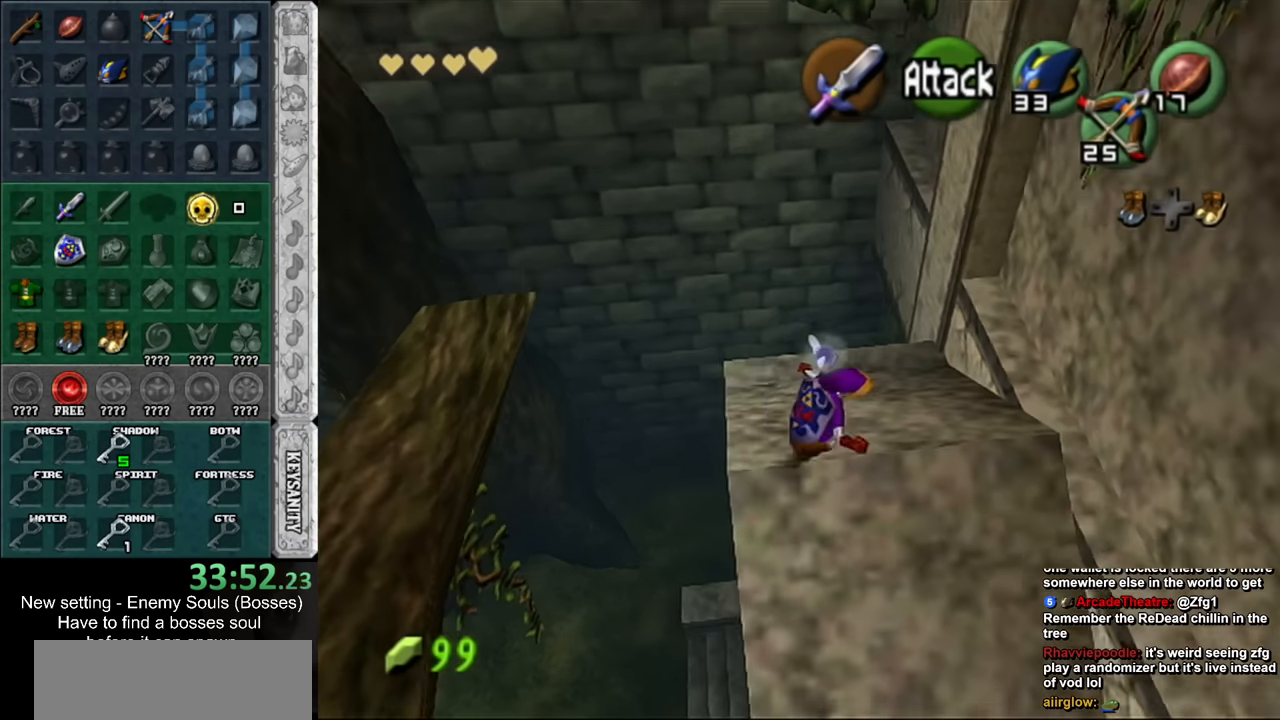
{"buttons": [], "left_stick": "left", "right_stick": "center", "events": [[16, "left_stick", "left"]]}
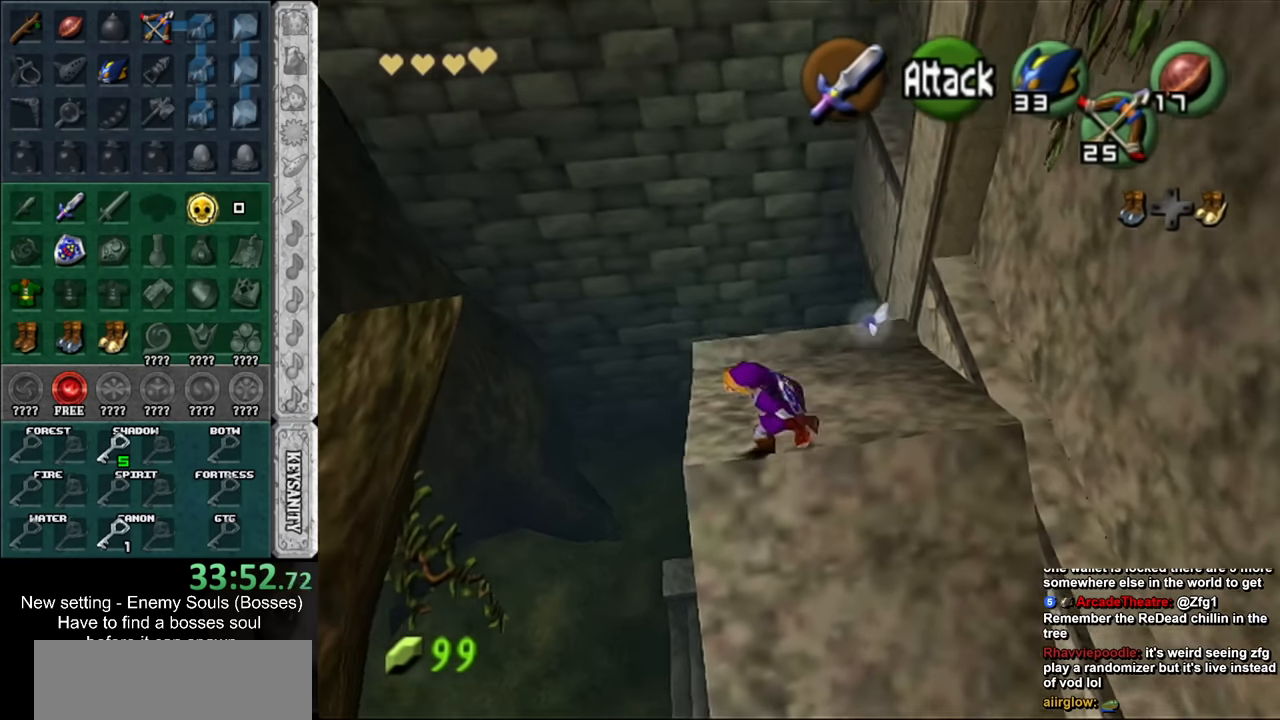
{"buttons": [], "left_stick": "right", "right_stick": "center", "events": [[200, "left_stick", "right"]]}
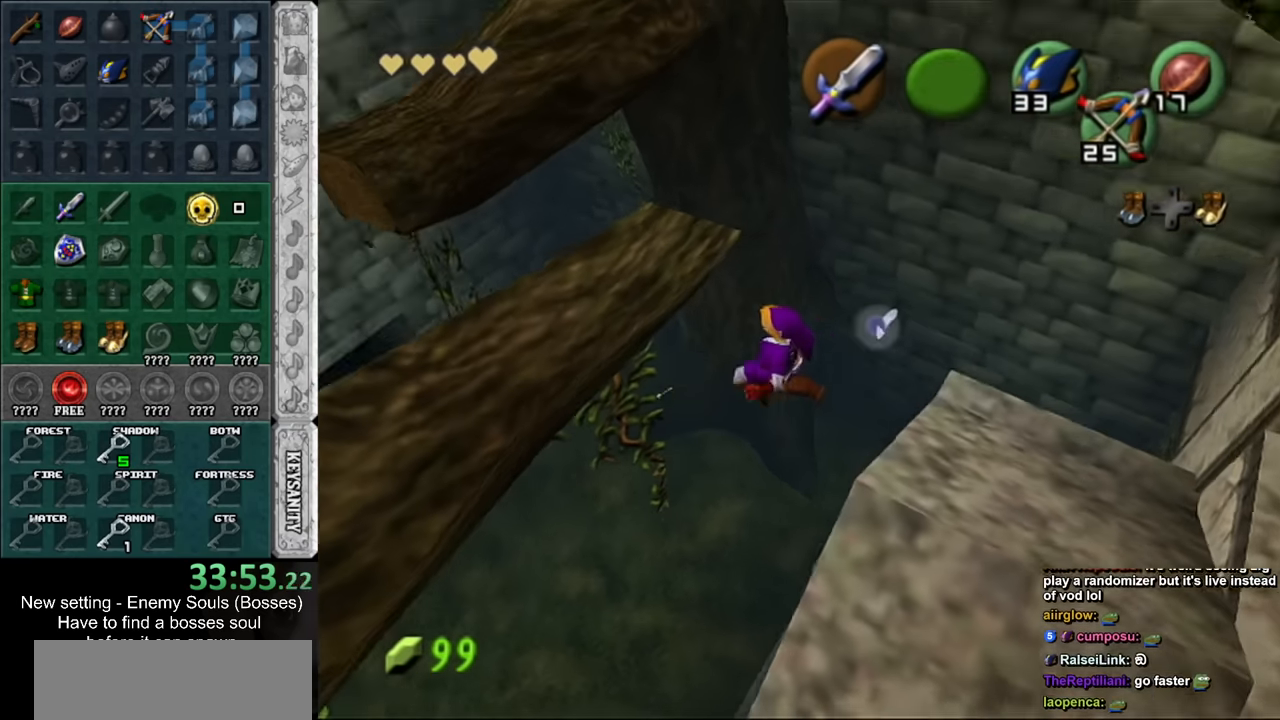
{"buttons": [], "left_stick": "right", "right_stick": "center", "events": []}
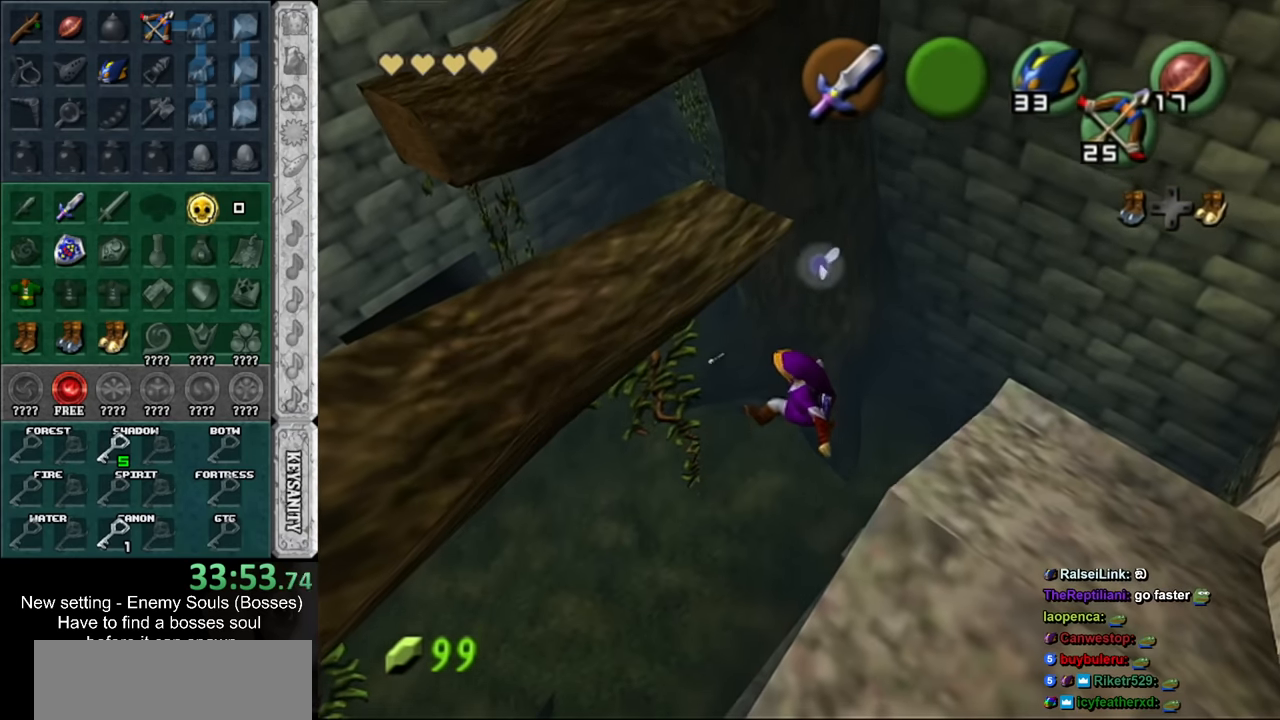
{"buttons": [], "left_stick": "up", "right_stick": "center", "events": [[416, "left_stick", "up"]]}
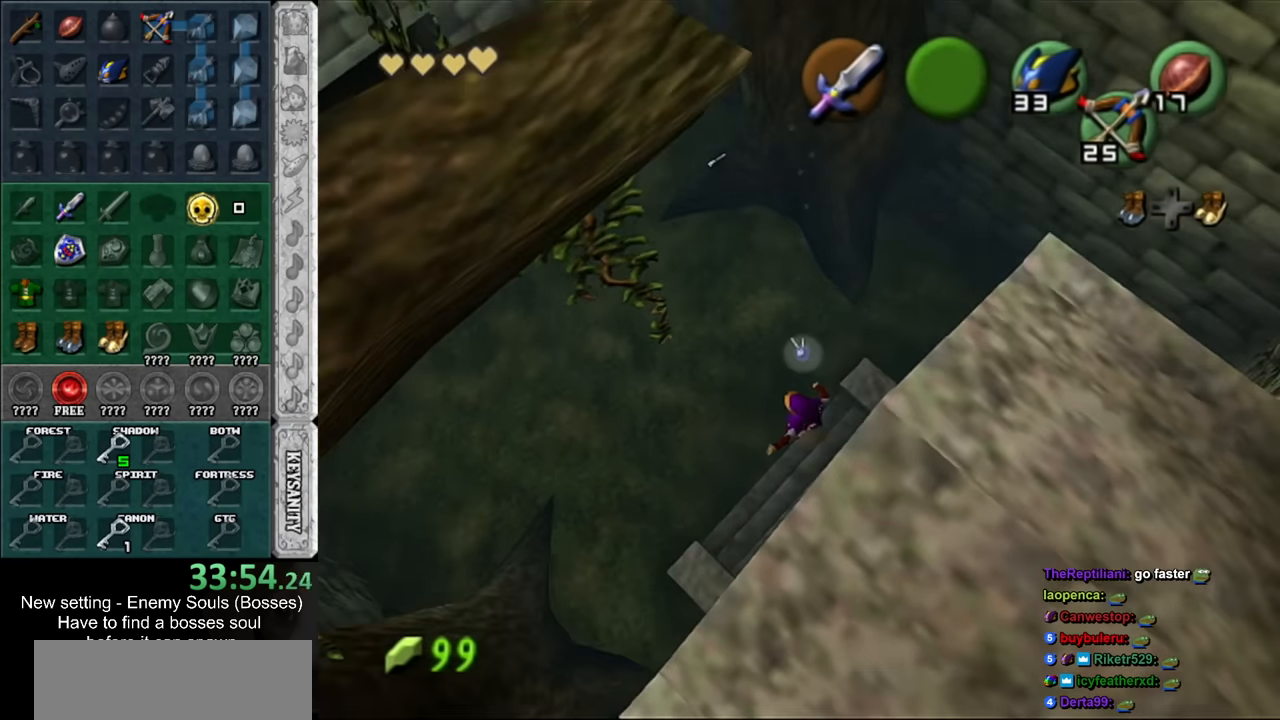
{"buttons": [], "left_stick": "center", "right_stick": "center", "events": [[416, "left_stick", "center"]]}
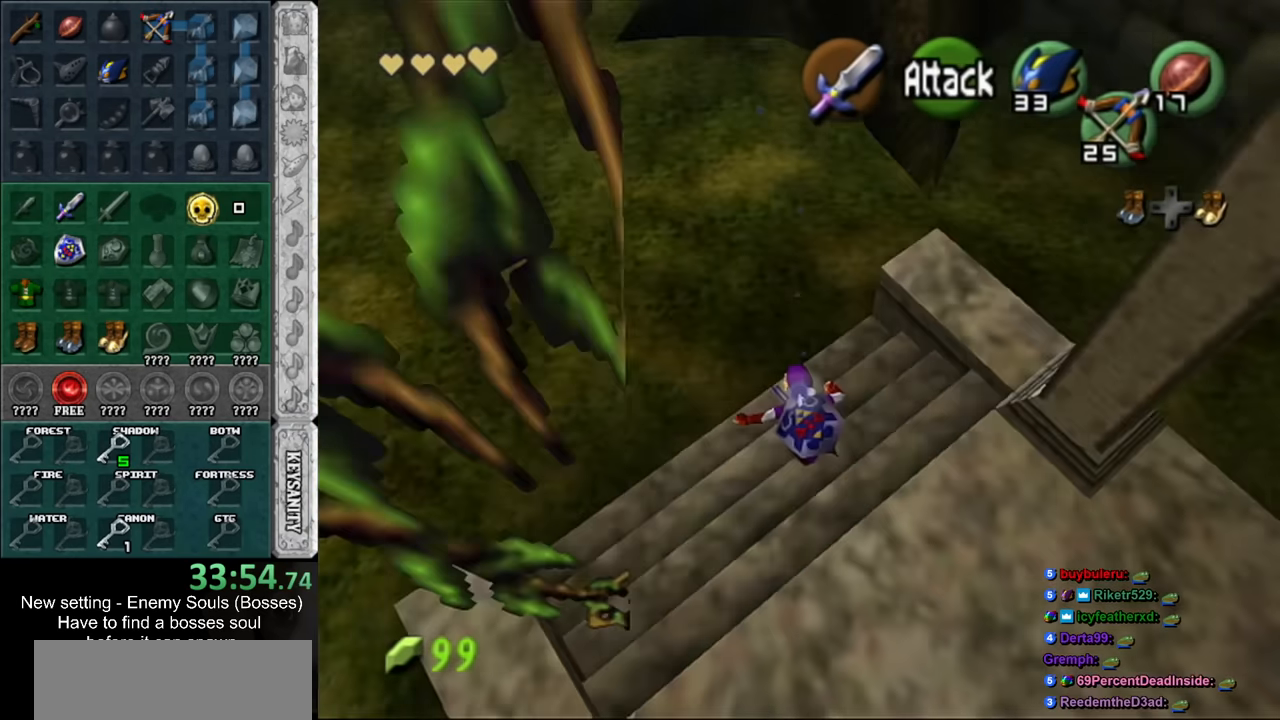
{"buttons": [], "left_stick": "down-right", "right_stick": "center", "events": [[50, "left_stick", "down"], [416, "left_stick", "down-right"]]}
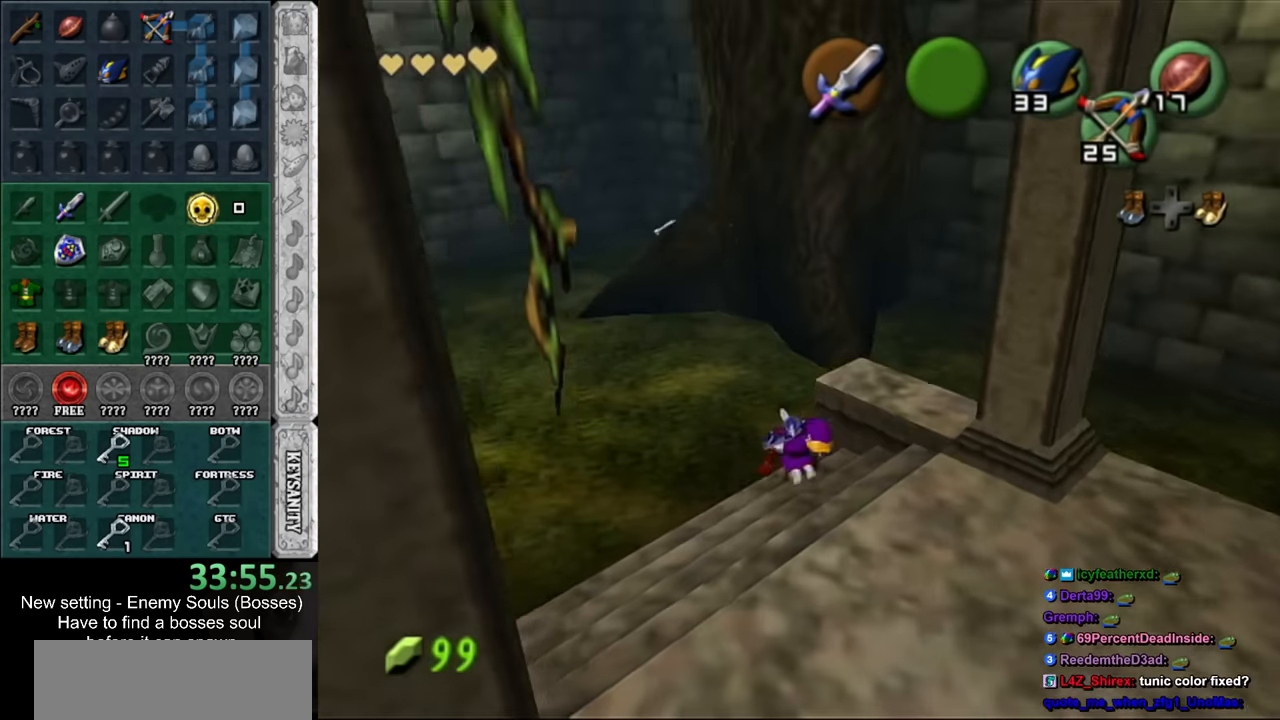
{"buttons": [], "left_stick": "up", "right_stick": "center", "events": [[150, "A", "down"], [200, "L1", "down"], [300, "A", "up"], [300, "left_stick", "up-right"], [383, "left_stick", "up"], [417, "L1", "up"]]}
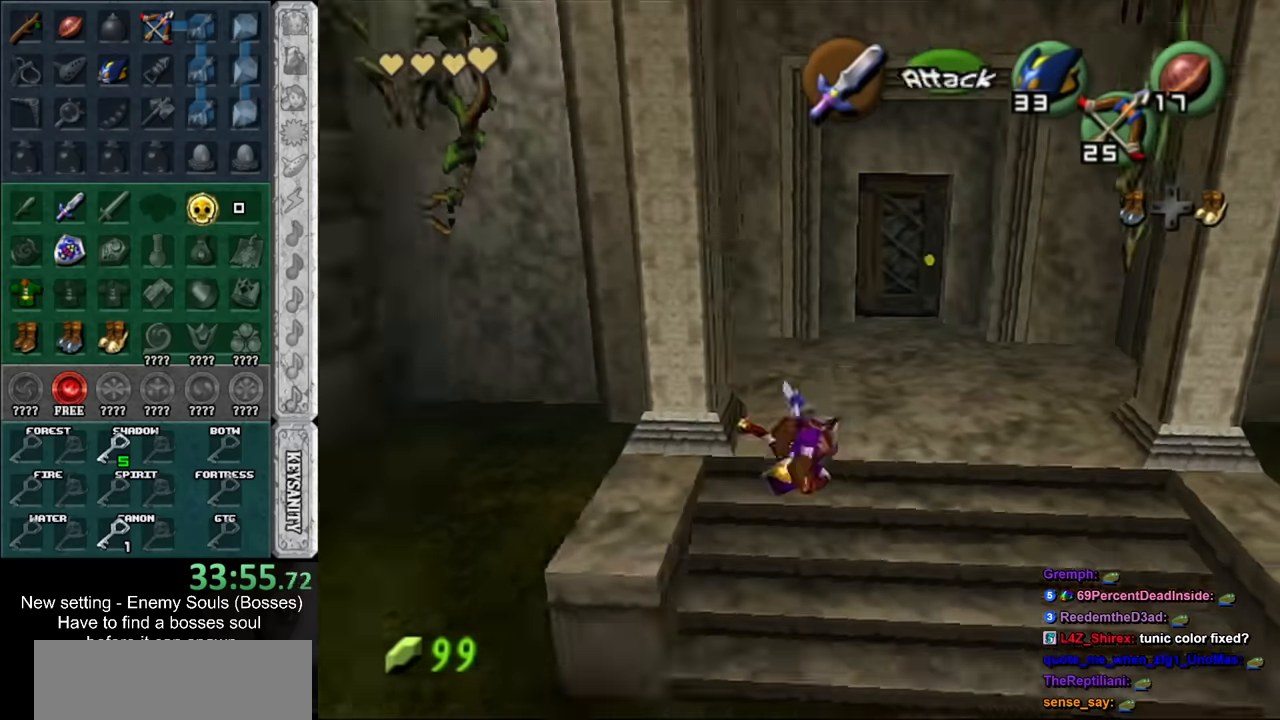
{"buttons": [], "left_stick": "up", "right_stick": "center", "events": [[267, "left_stick", "up-right"], [417, "left_stick", "up"]]}
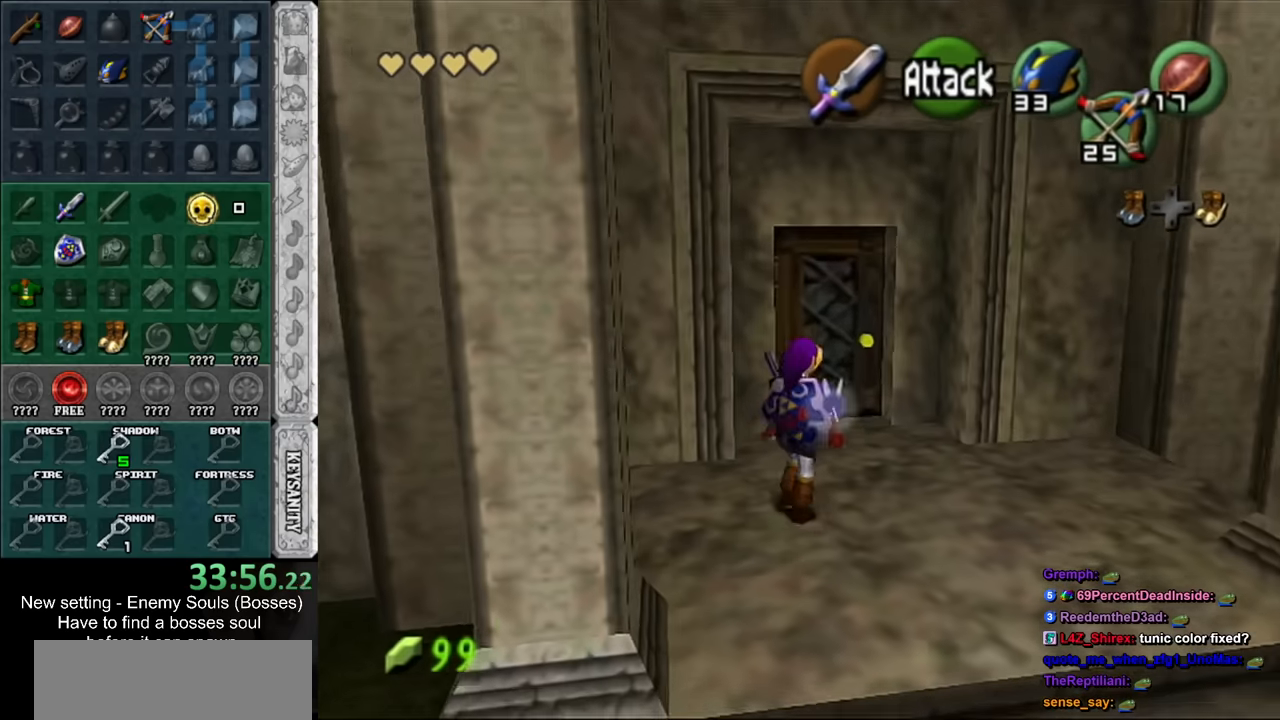
{"buttons": [], "left_stick": "center", "right_stick": "center", "events": [[367, "A", "down"], [400, "left_stick", "center"], [450, "A", "up"]]}
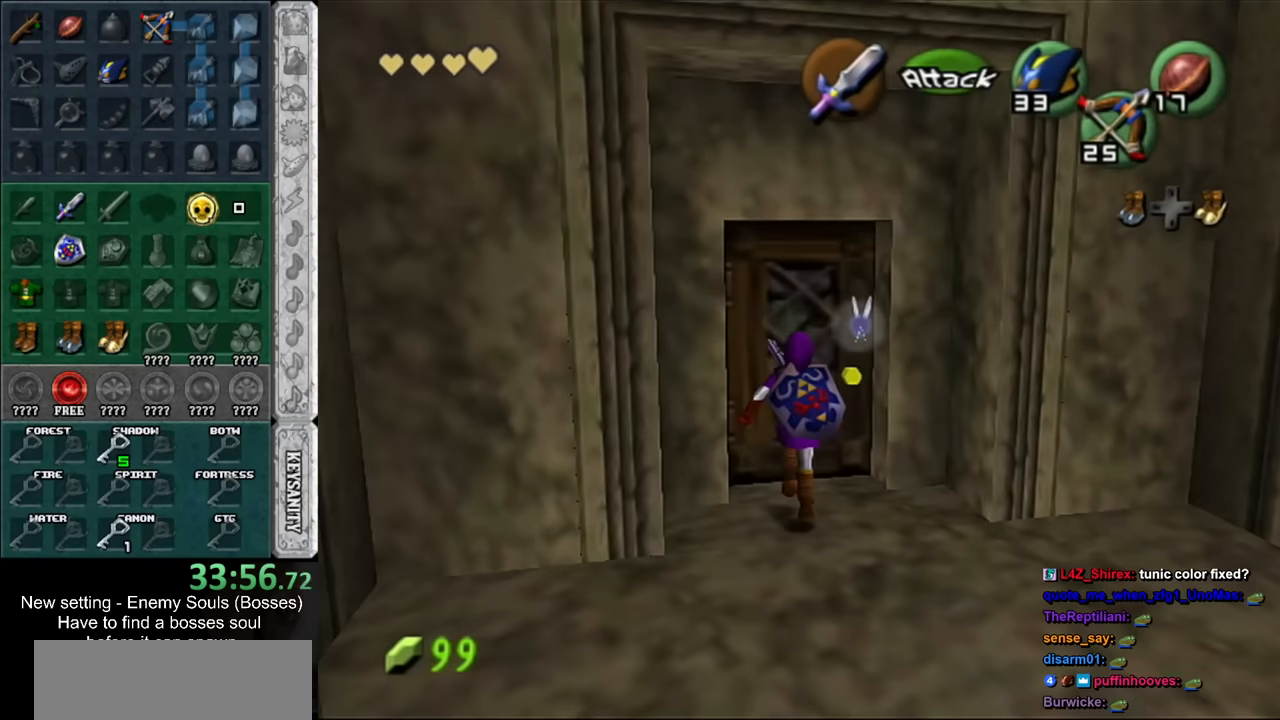
{"buttons": [], "left_stick": "up", "right_stick": "center", "events": [[17, "A", "down"], [83, "A", "up"], [167, "A", "down"], [233, "A", "up"], [417, "left_stick", "up"]]}
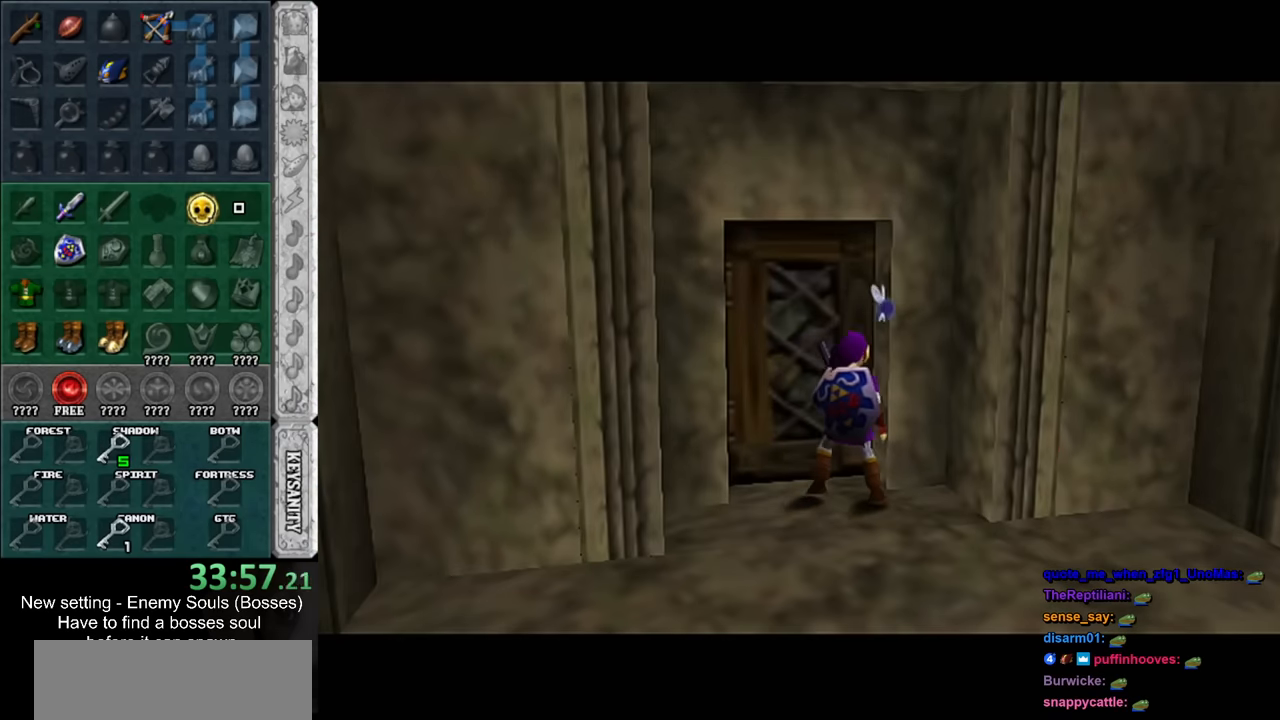
{"buttons": [], "left_stick": "up", "right_stick": "center", "events": []}
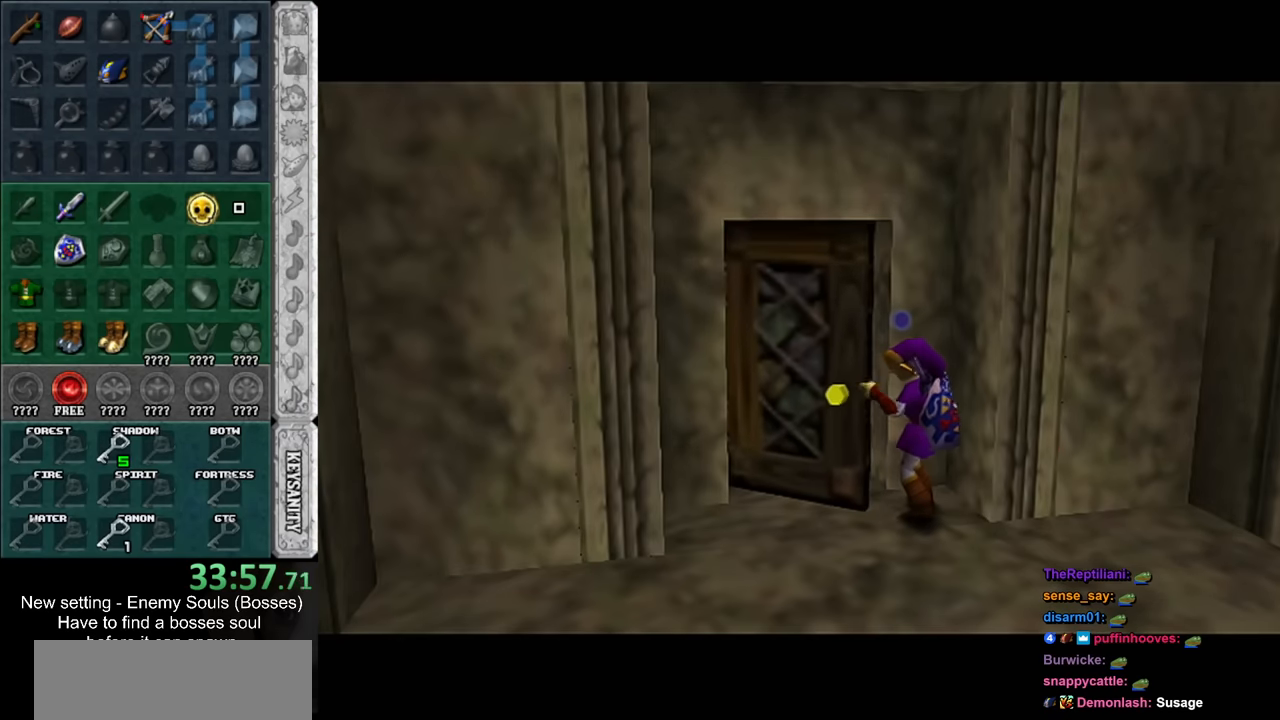
{"buttons": [], "left_stick": "up", "right_stick": "center", "events": []}
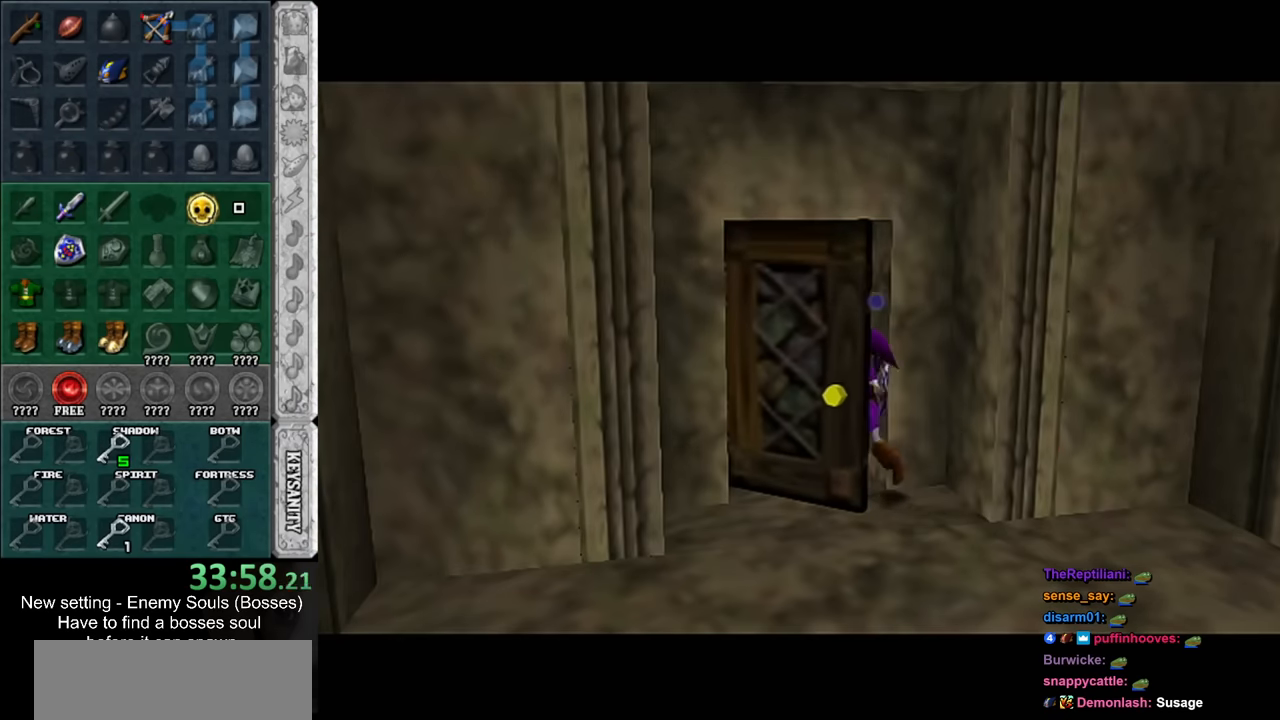
{"buttons": [], "left_stick": "up", "right_stick": "center", "events": []}
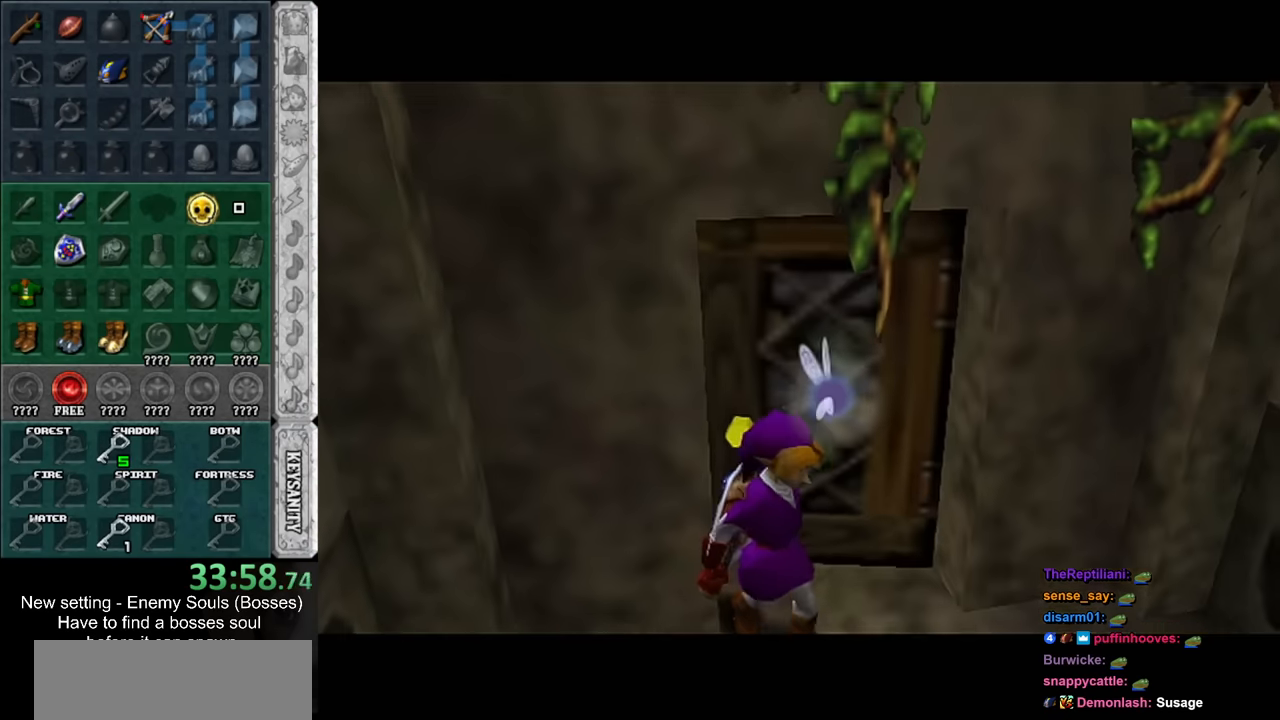
{"buttons": [], "left_stick": "up", "right_stick": "center", "events": []}
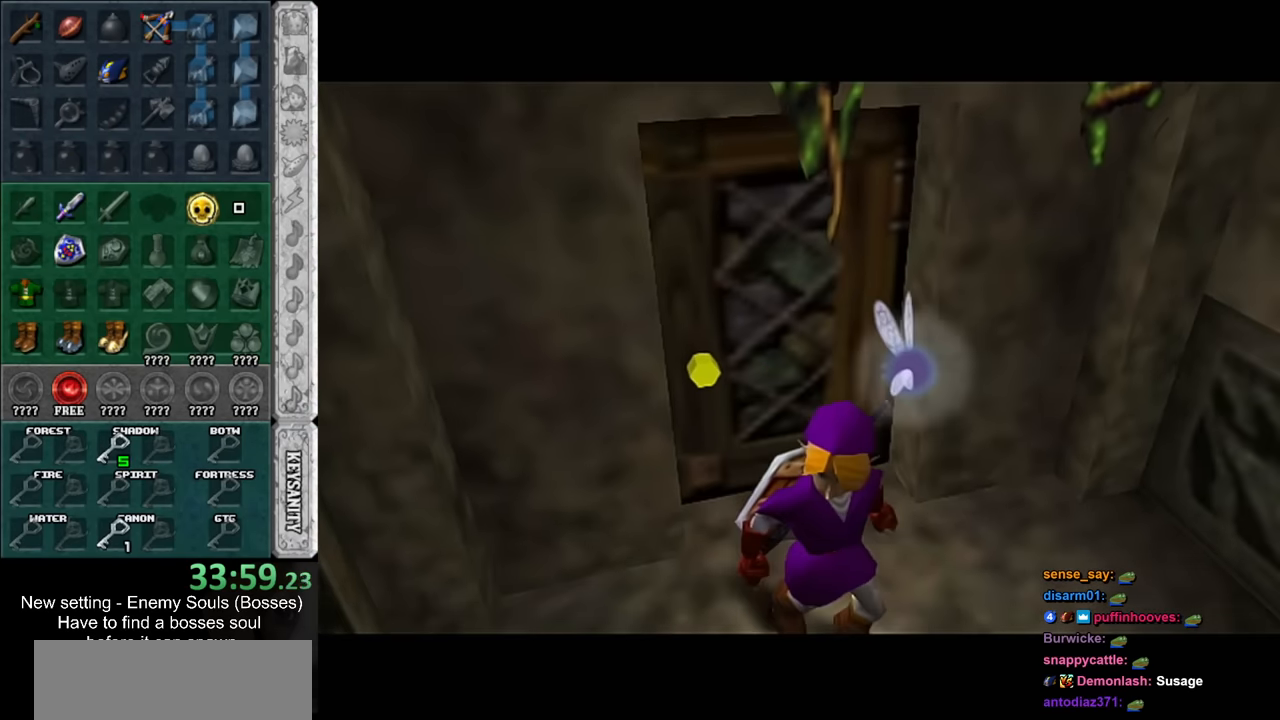
{"buttons": [], "left_stick": "up", "right_stick": "center", "events": []}
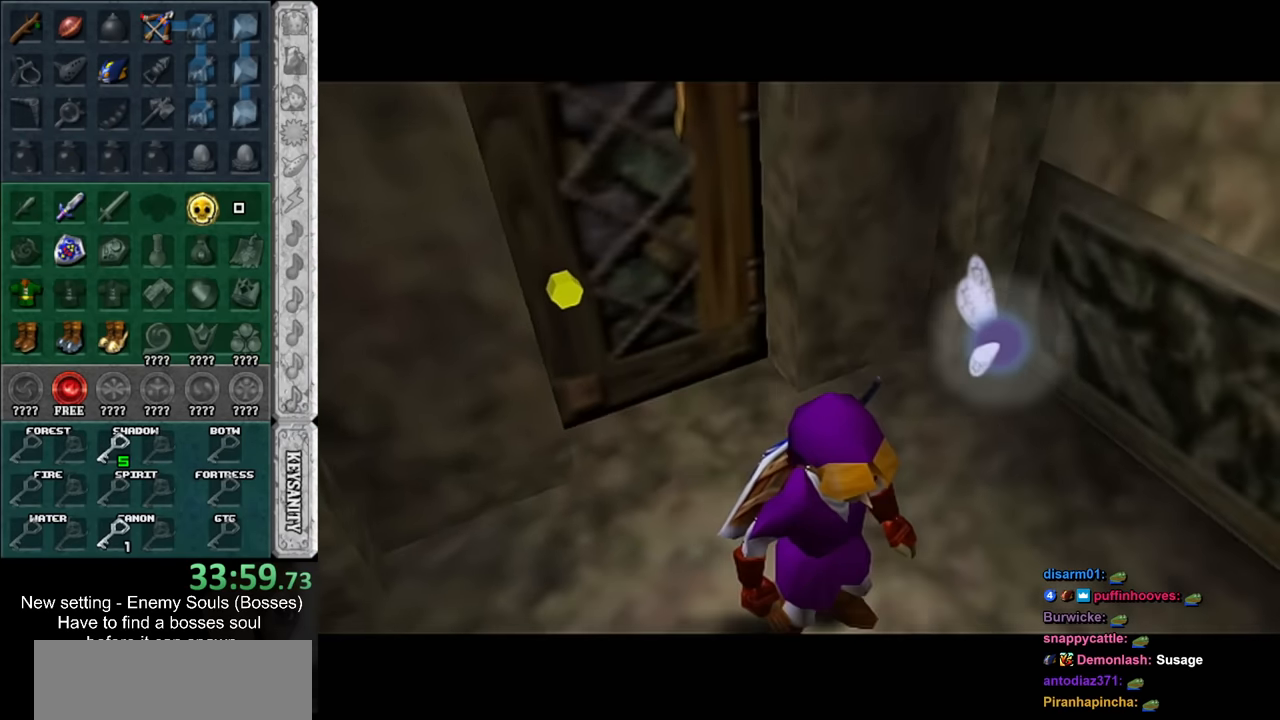
{"buttons": [], "left_stick": "up", "right_stick": "center", "events": []}
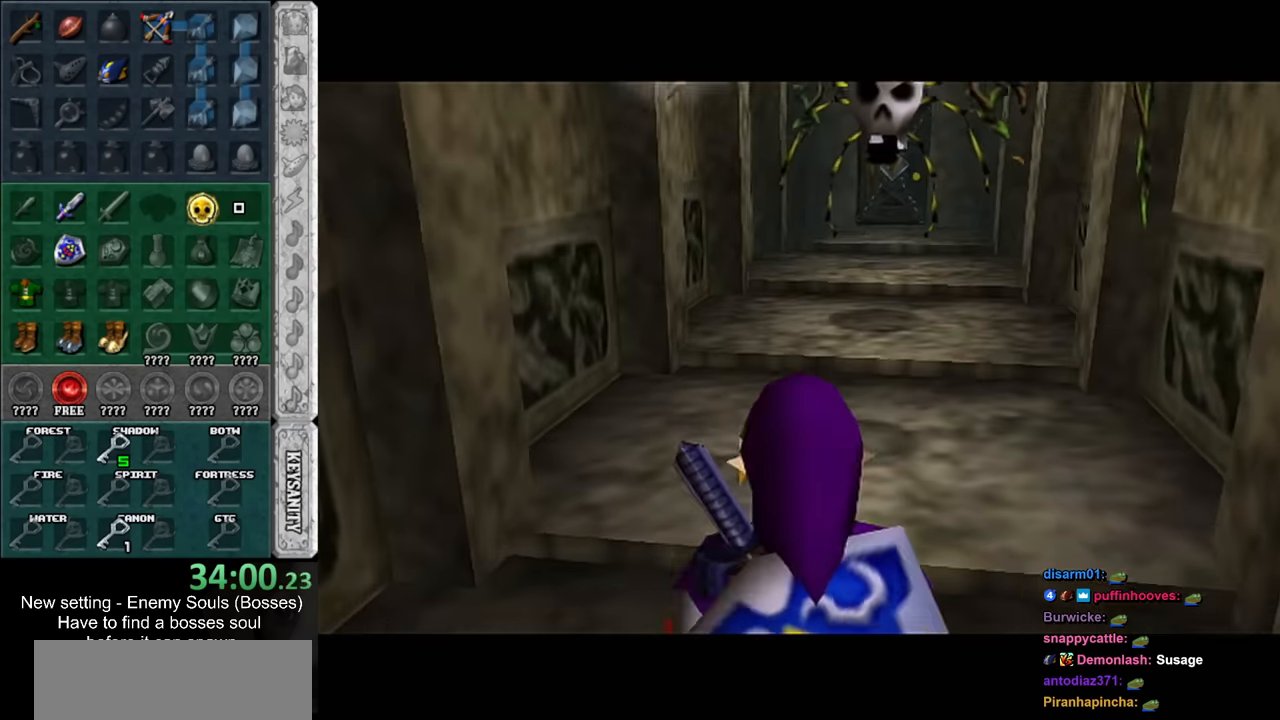
{"buttons": [], "left_stick": "up", "right_stick": "center", "events": [[150, "X", "down"], [333, "X", "up"]]}
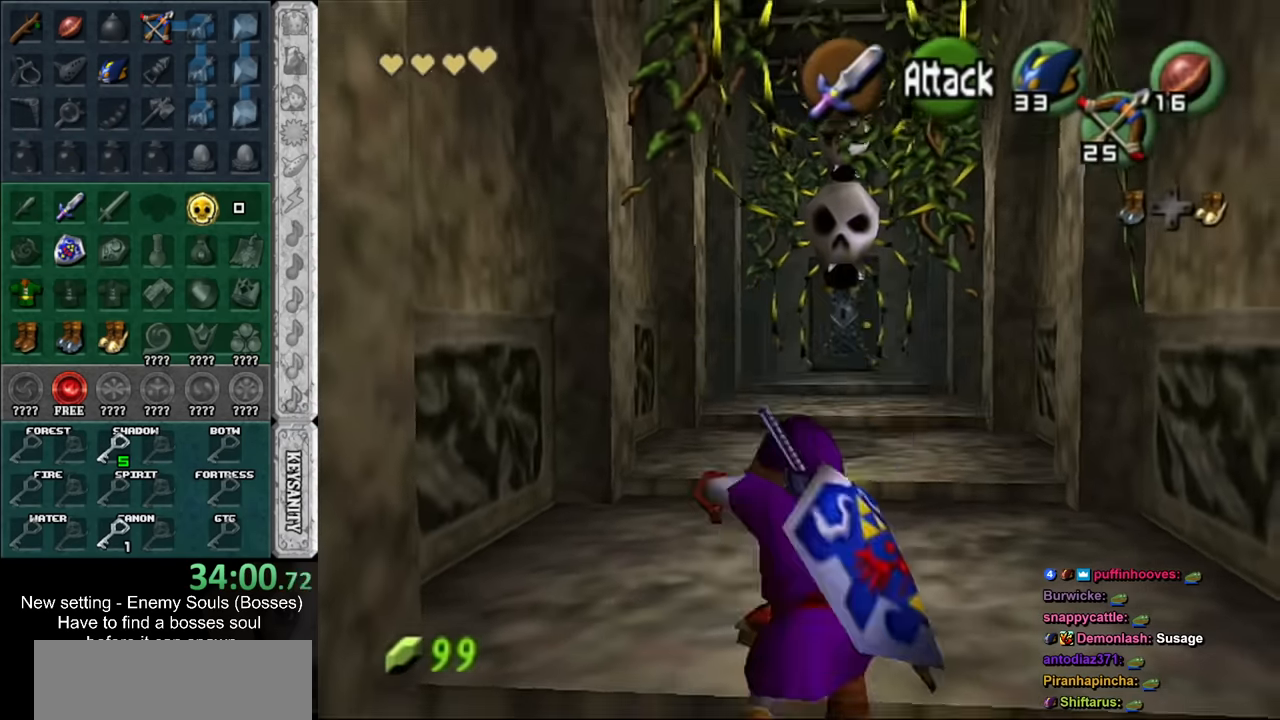
{"buttons": [], "left_stick": "up", "right_stick": "center", "events": [[367, "Z", "down"], [484, "Z", "up"]]}
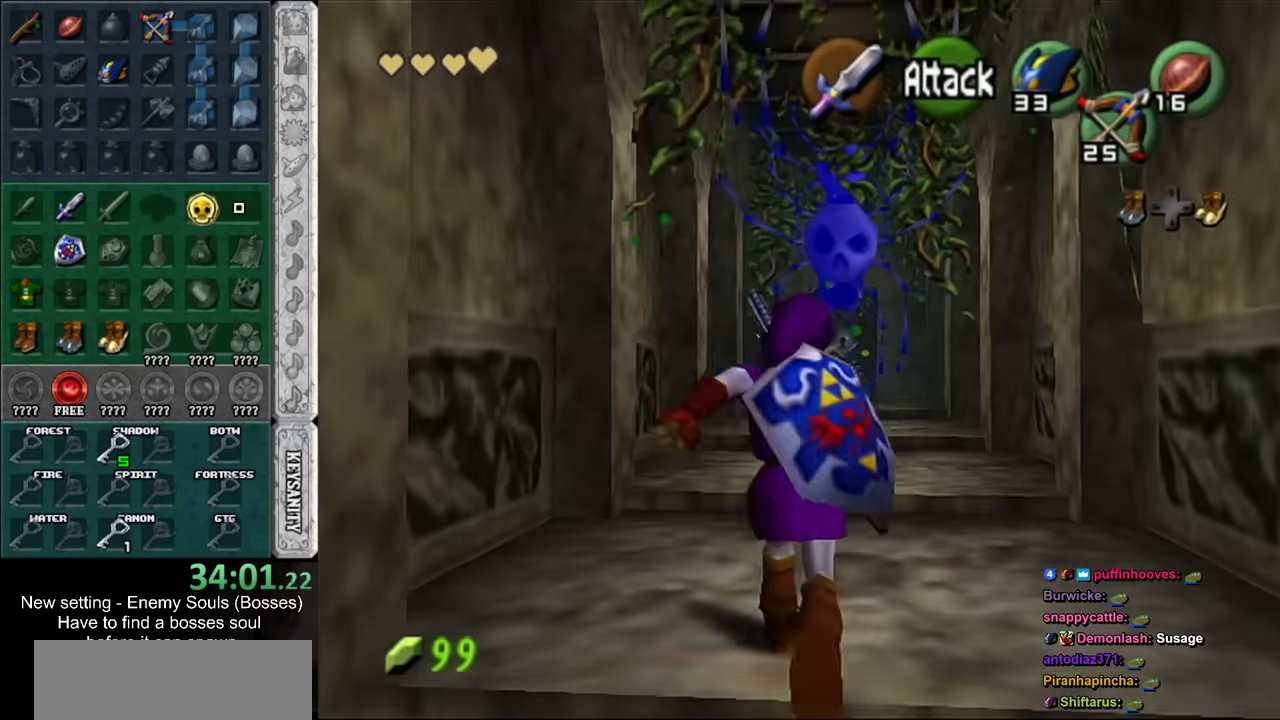
{"buttons": ["Z"], "left_stick": "center", "right_stick": "center", "events": [[50, "Z", "down"], [84, "Z", "up"], [84, "left_stick", "center"], [450, "Z", "down"]]}
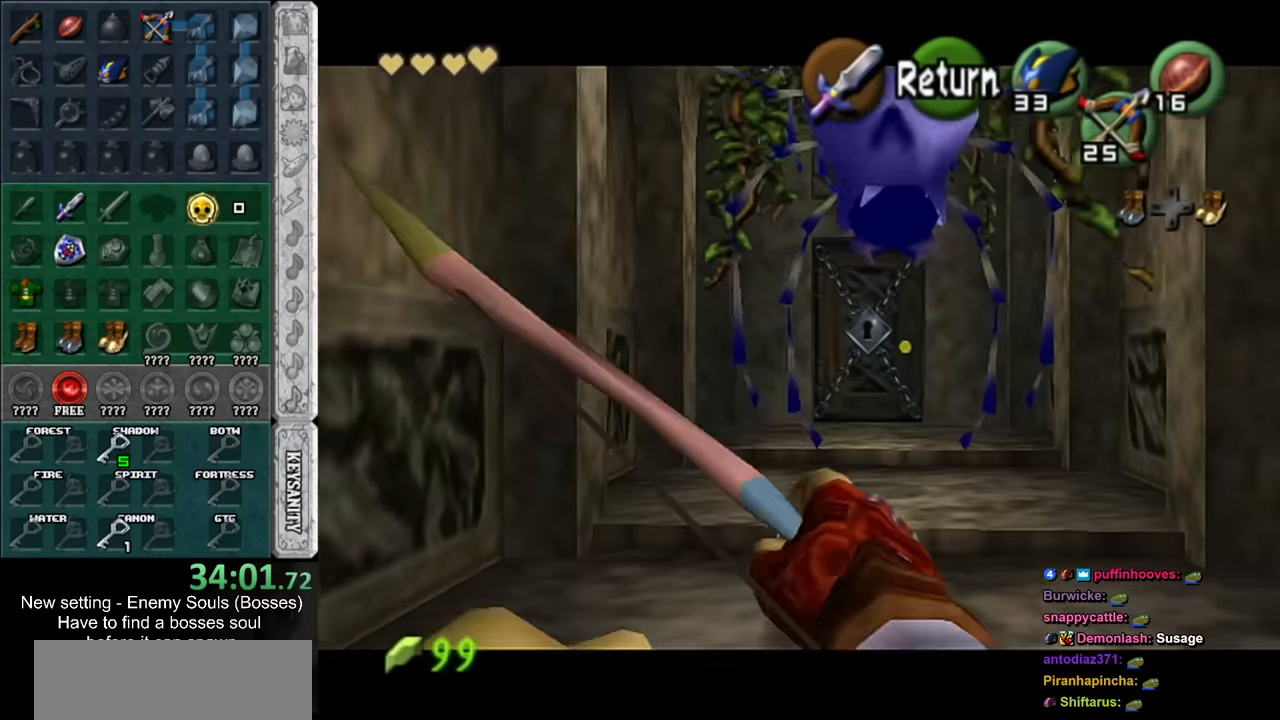
{"buttons": ["Z"], "left_stick": "down", "right_stick": "center", "events": [[84, "left_stick", "down"]]}
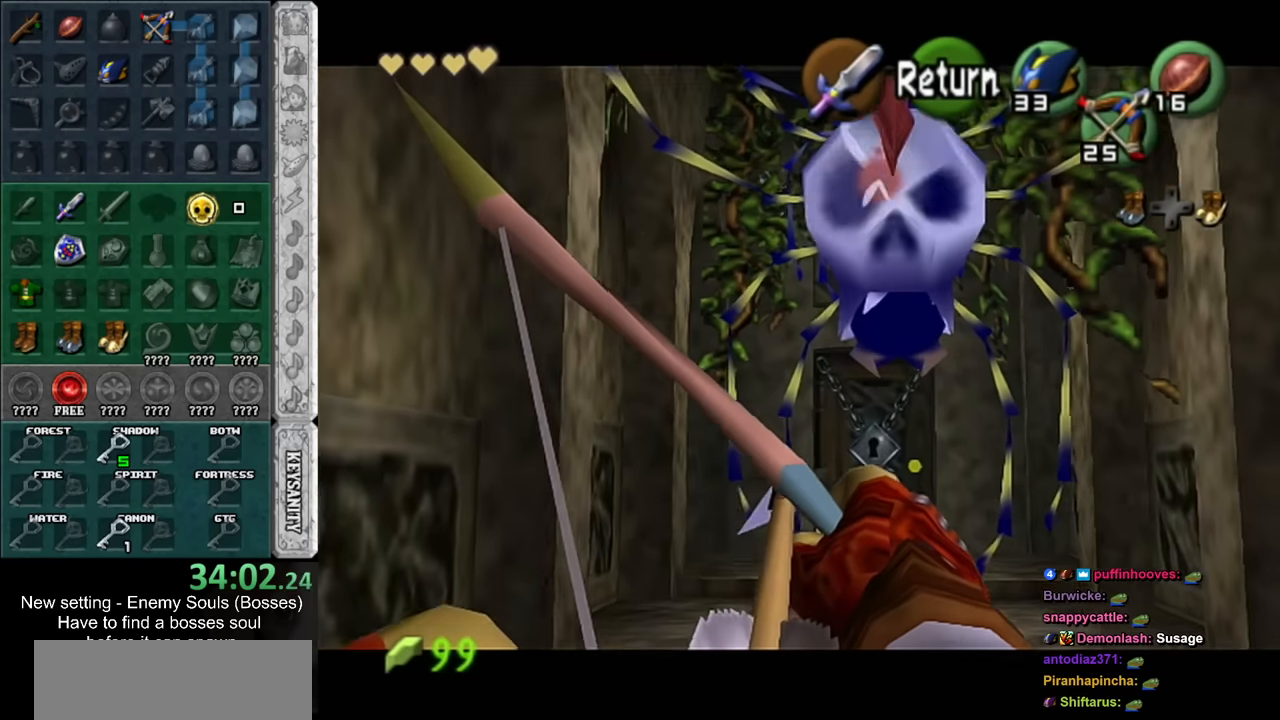
{"buttons": [], "left_stick": "center", "right_stick": "center", "events": [[134, "Z", "up"], [167, "left_stick", "center"]]}
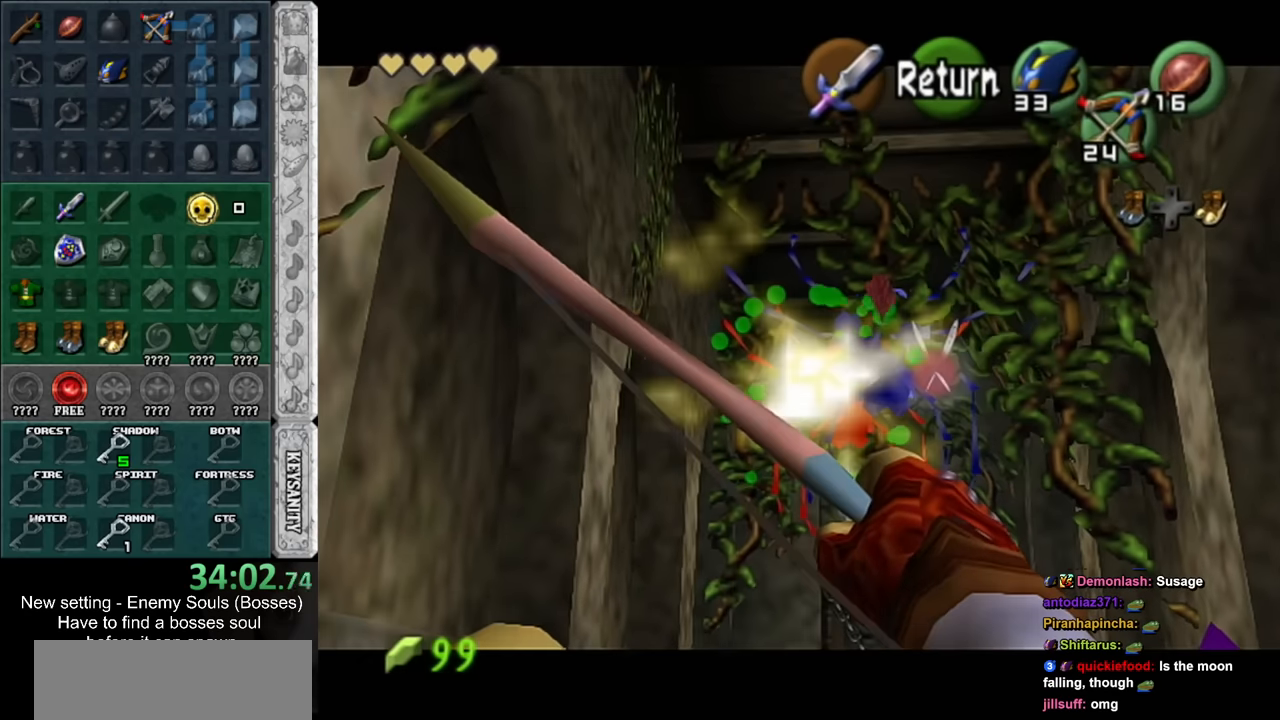
{"buttons": [], "left_stick": "up-left", "right_stick": "center", "events": [[300, "left_stick", "up-left"]]}
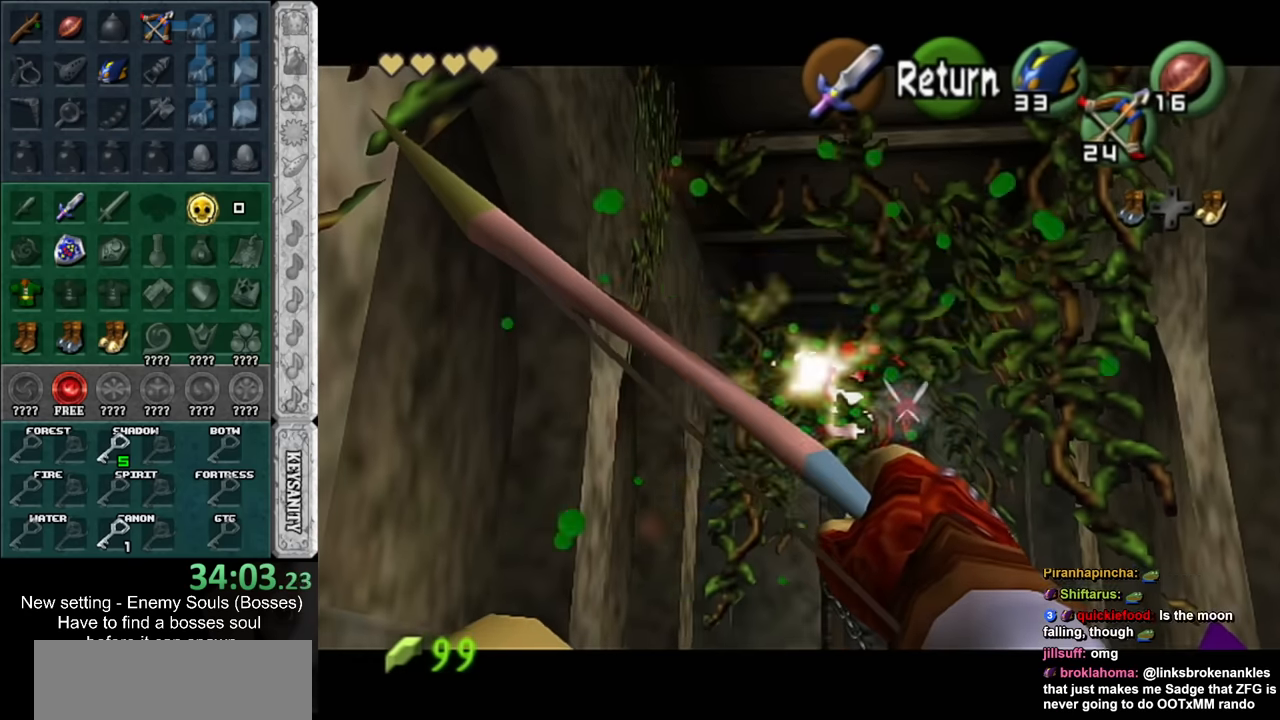
{"buttons": ["Z"], "left_stick": "up-left", "right_stick": "center", "events": [[84, "Z", "down"], [84, "left_stick", "center"], [417, "left_stick", "up-left"]]}
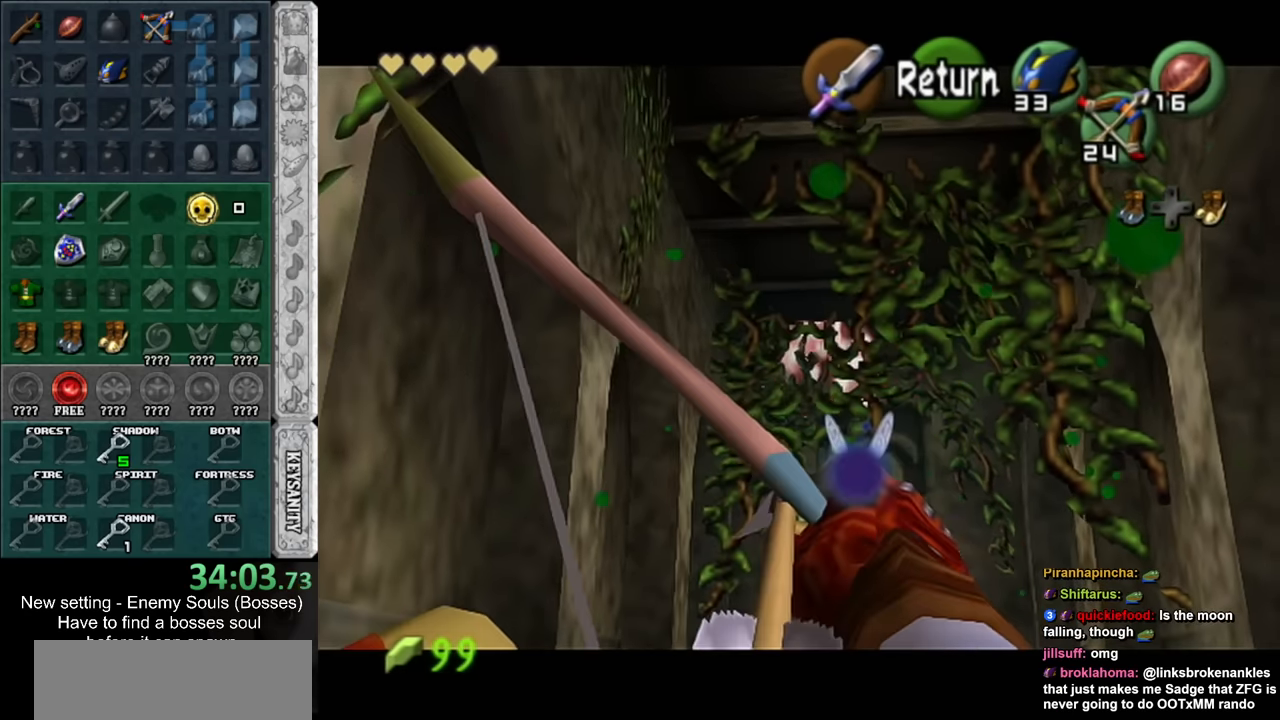
{"buttons": [], "left_stick": "center", "right_stick": "center", "events": [[84, "left_stick", "center"], [234, "Z", "up"]]}
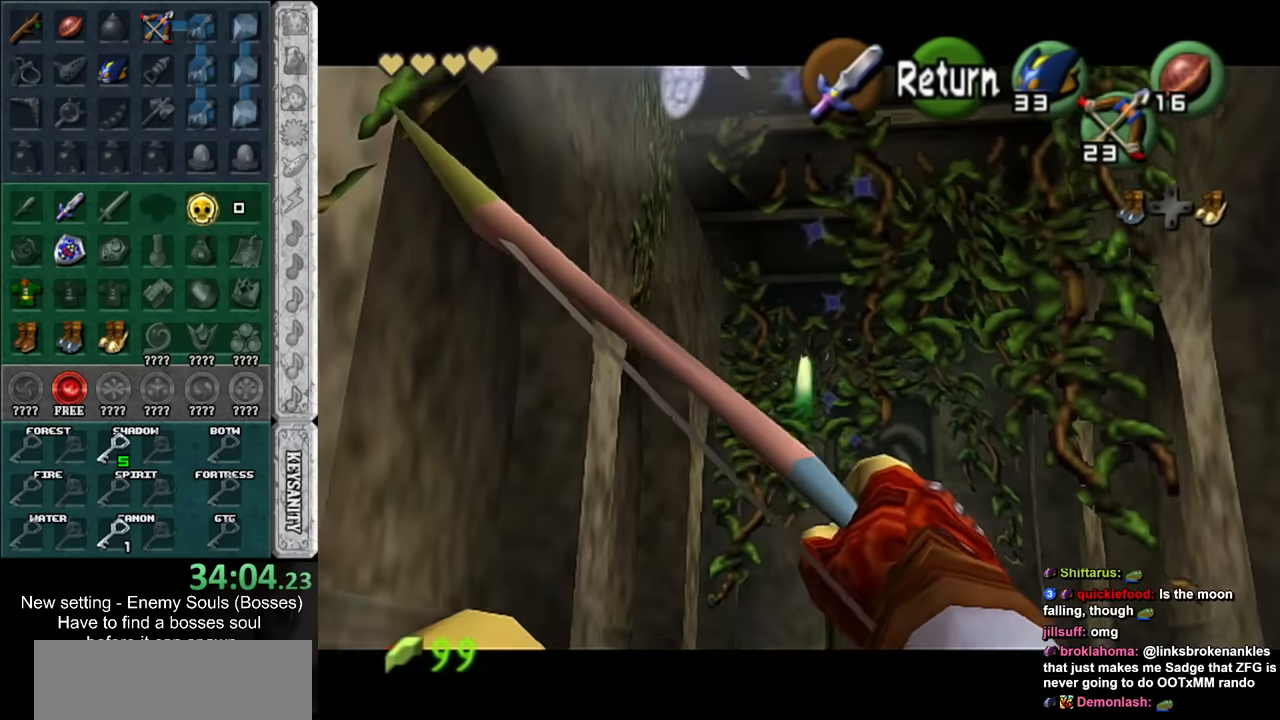
{"buttons": [], "left_stick": "center", "right_stick": "center", "events": []}